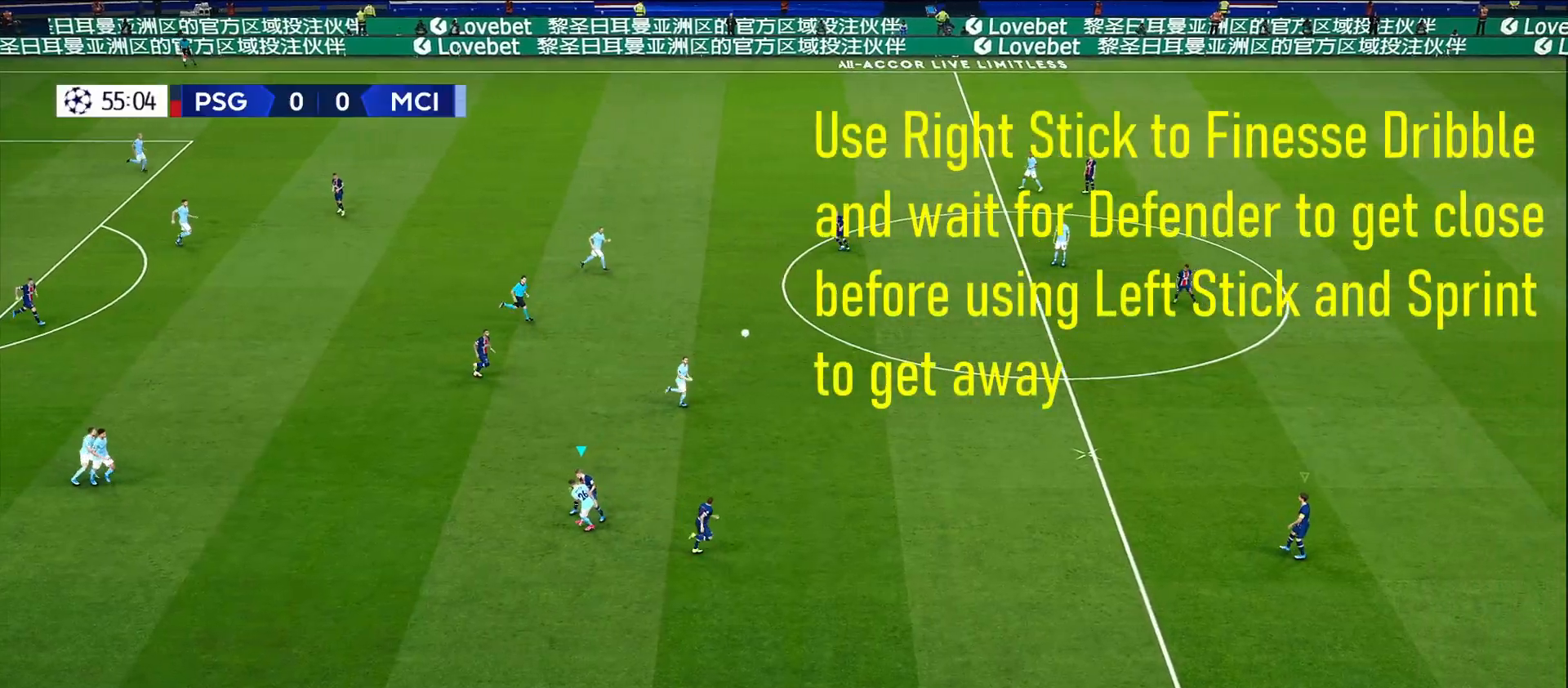
Gameplay with a controller (PlayStation layout); each line is a JSON object with the inputs held at the frame after it (dt_ms = milliseconds from this image to that frame). "events" lists button and stick changes between this image and that frame as [ms after this image, input, new state], when the widget could be followed in between. Not read: START.
{"dt_ms": 1000, "buttons": [], "left_stick": "center", "right_stick": "center", "events": [[267, "left_stick", "up-left"], [333, "L1", "down"], [500, "L1", "up"], [500, "left_stick", "up"], [900, "left_stick", "center"]]}
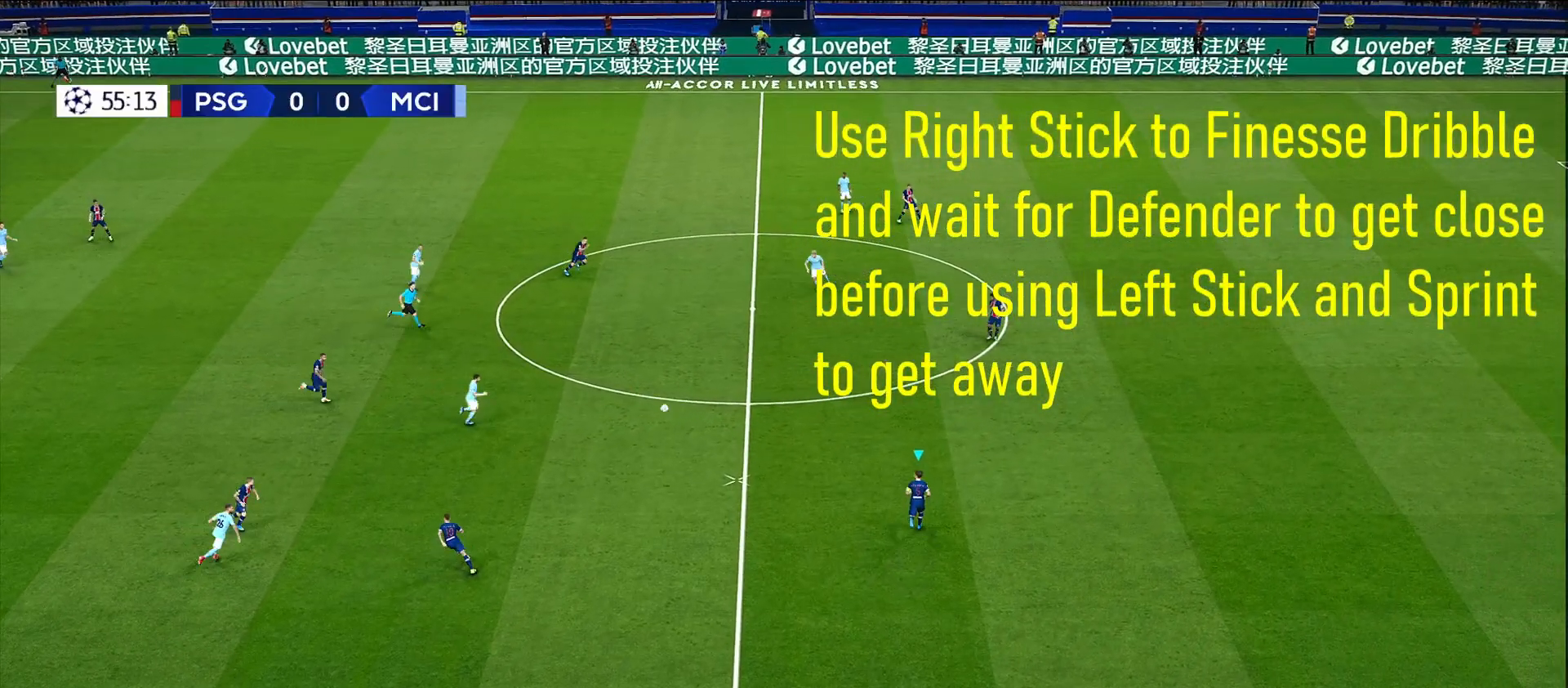
{"dt_ms": 500, "buttons": [], "left_stick": "center", "right_stick": "center", "events": []}
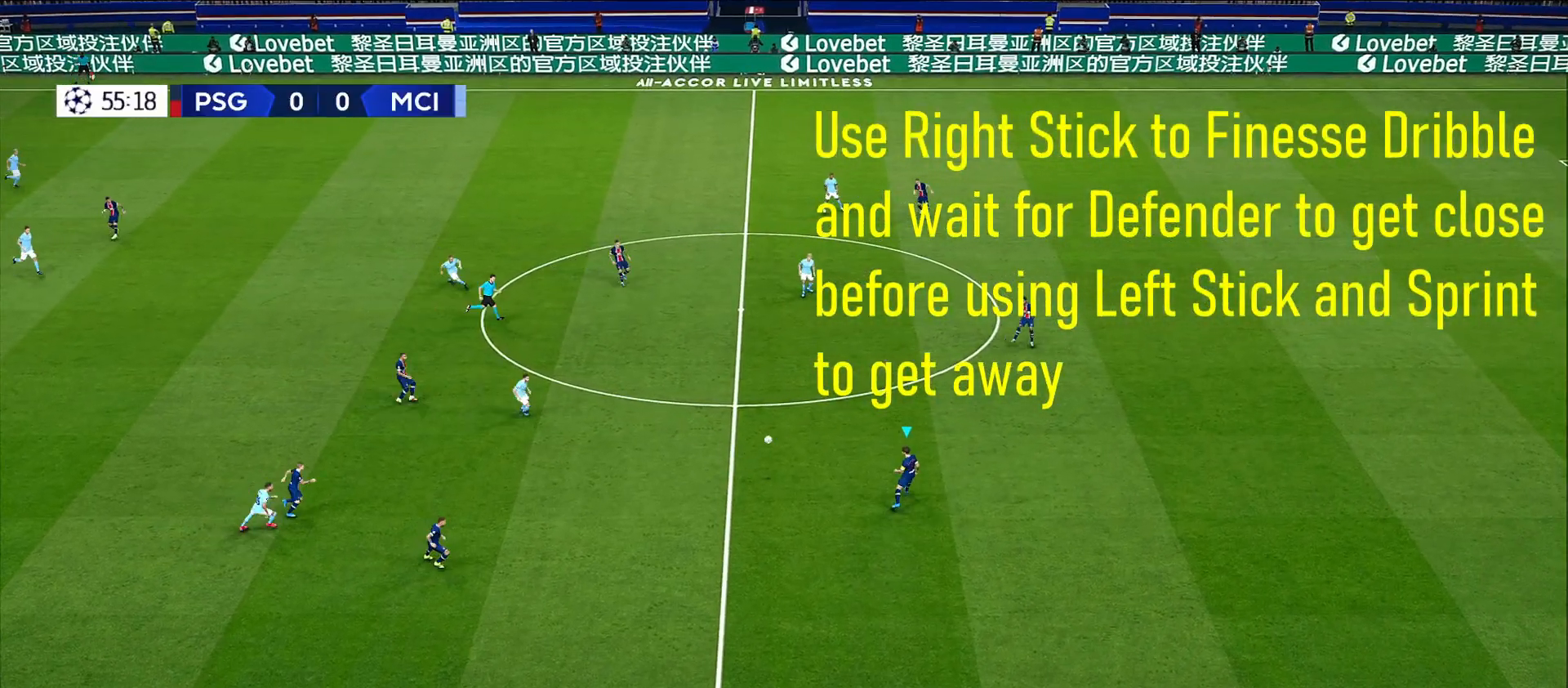
{"dt_ms": 500, "buttons": ["R2"], "left_stick": "down", "right_stick": "center", "events": [[317, "left_stick", "down-right"], [400, "R2", "down"], [417, "left_stick", "down"]]}
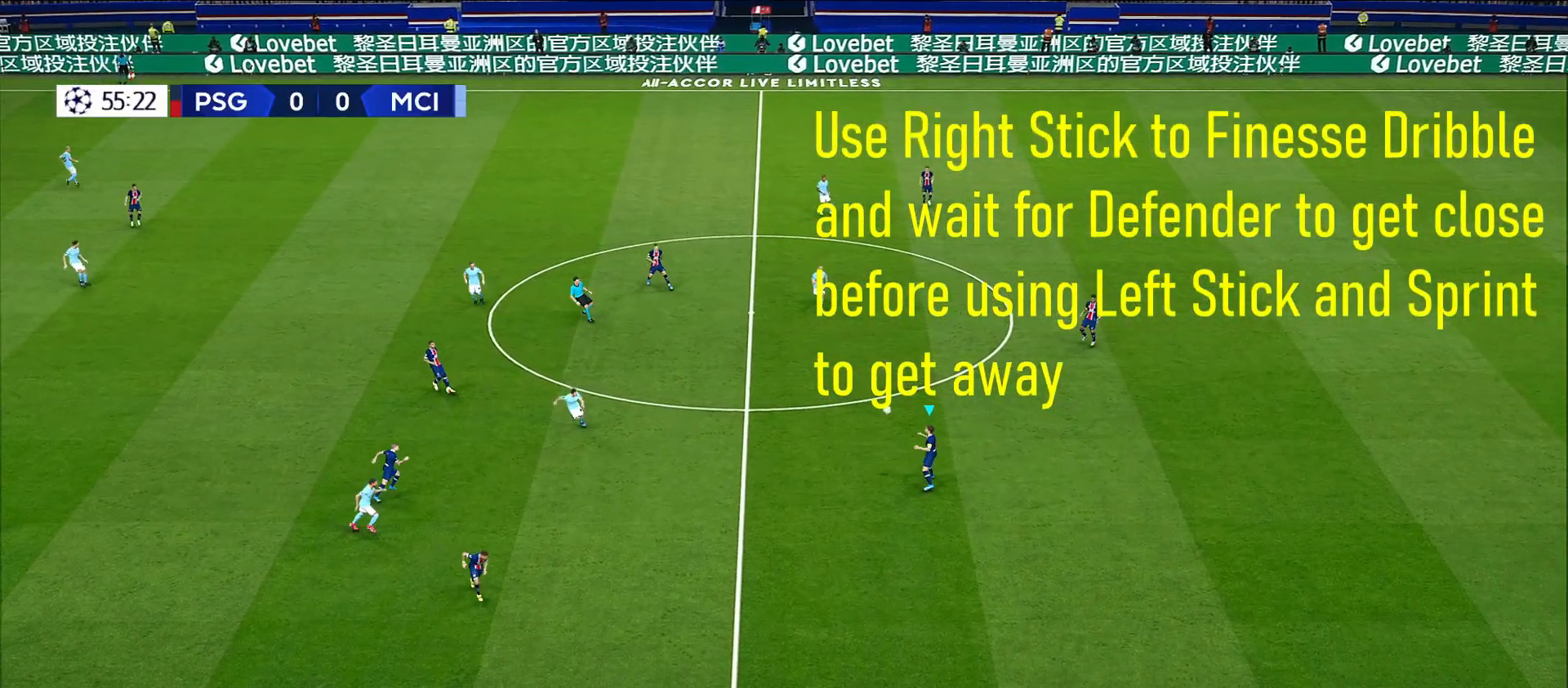
{"dt_ms": 500, "buttons": [], "left_stick": "down-left", "right_stick": "center", "events": [[233, "left_stick", "down-left"], [400, "R2", "up"]]}
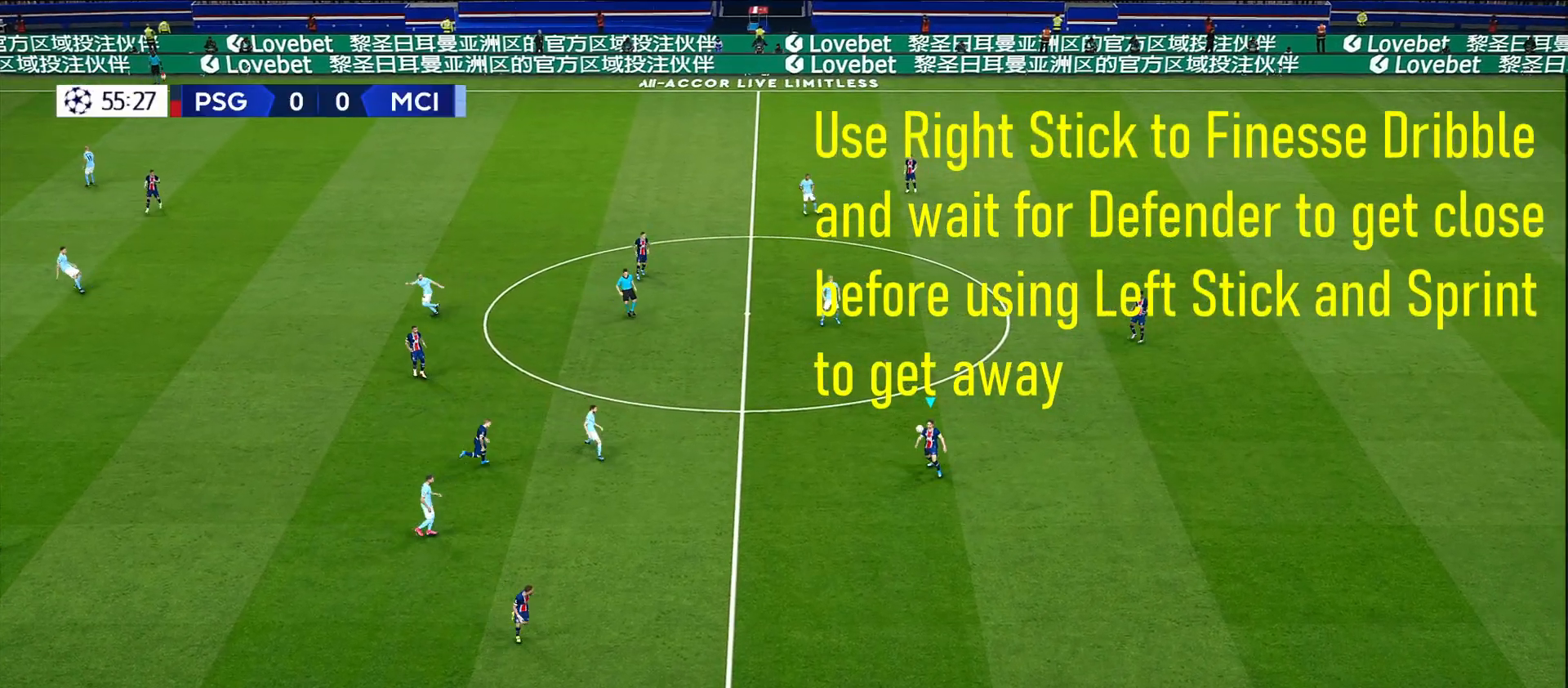
{"dt_ms": 500, "buttons": [], "left_stick": "down-left", "right_stick": "center", "events": [[67, "CROSS", "down"], [217, "CROSS", "up"]]}
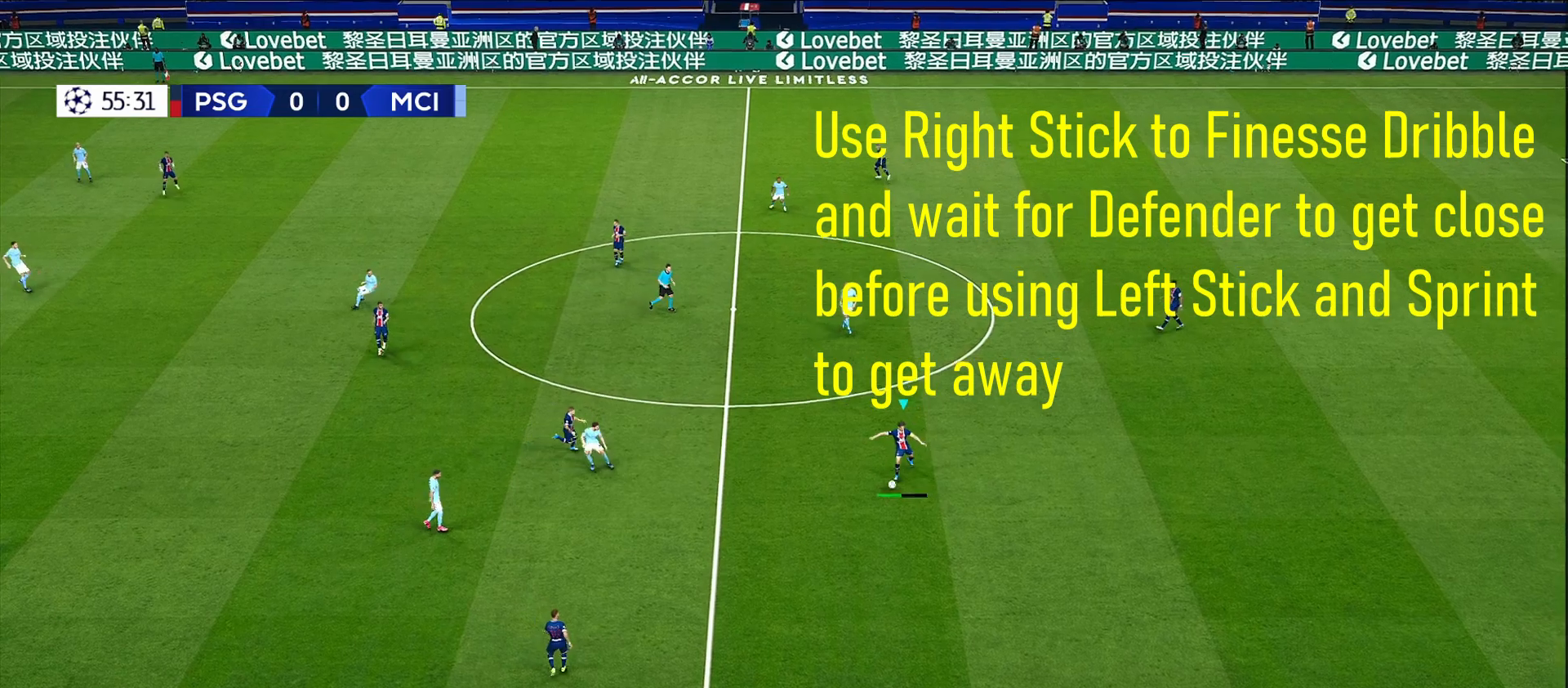
{"dt_ms": 500, "buttons": [], "left_stick": "center", "right_stick": "center", "events": [[483, "left_stick", "center"]]}
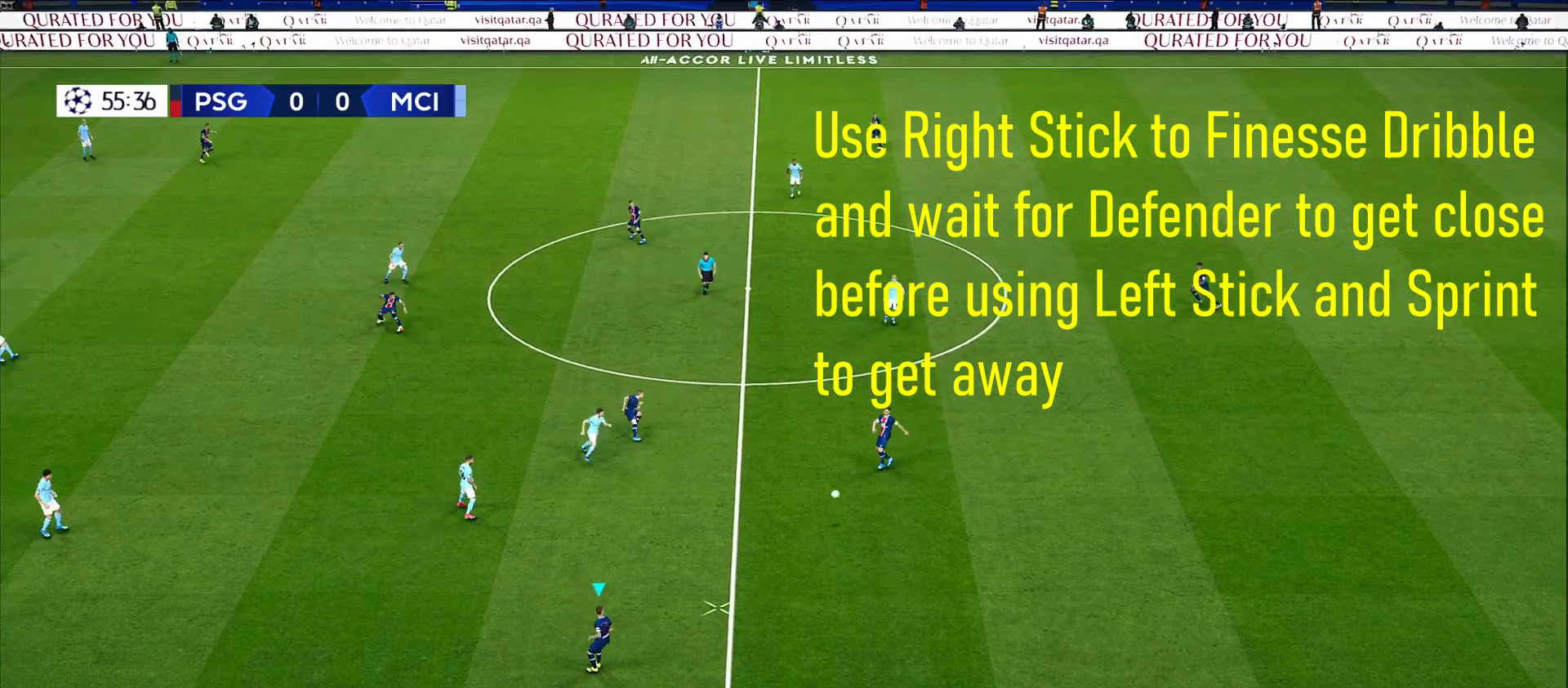
{"dt_ms": 500, "buttons": [], "left_stick": "left", "right_stick": "center", "events": [[183, "left_stick", "down-left"], [450, "left_stick", "left"]]}
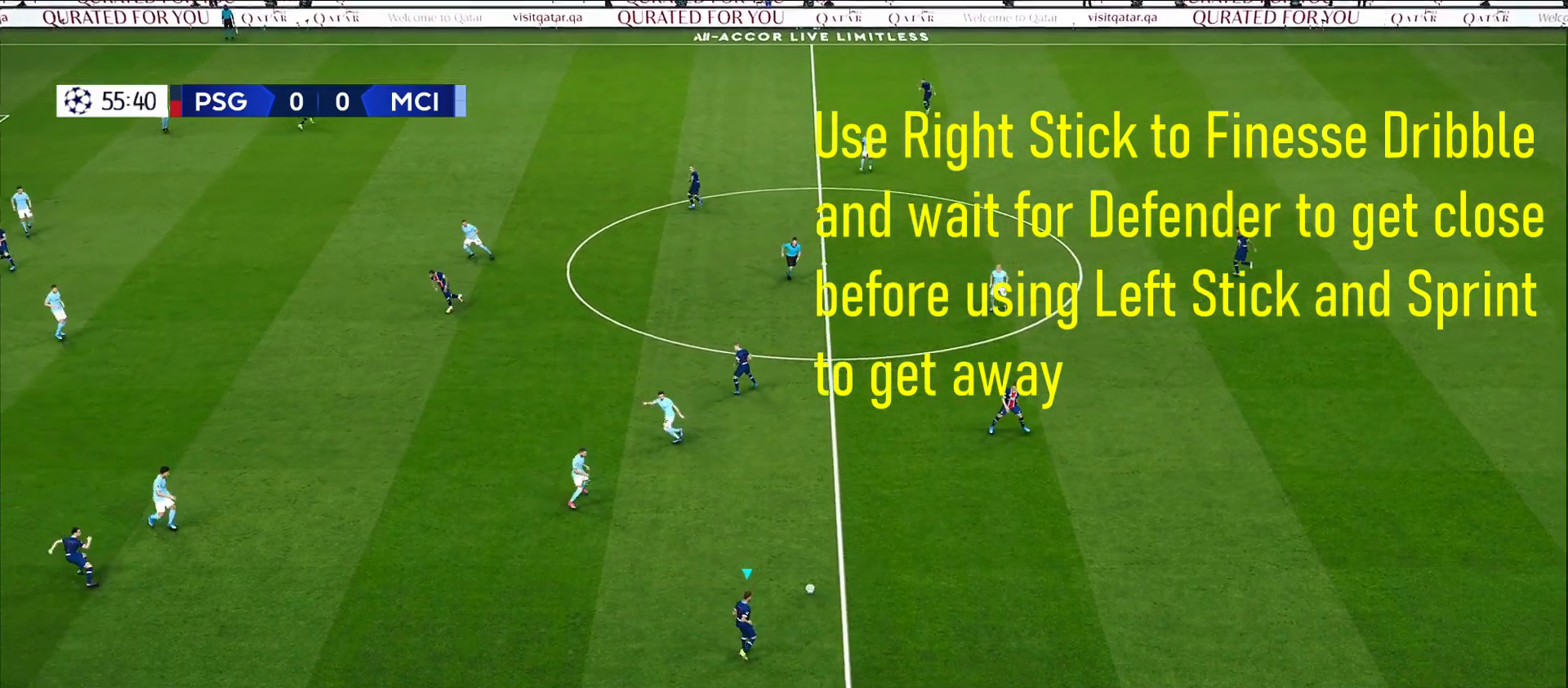
{"dt_ms": 500, "buttons": [], "left_stick": "left", "right_stick": "center", "events": []}
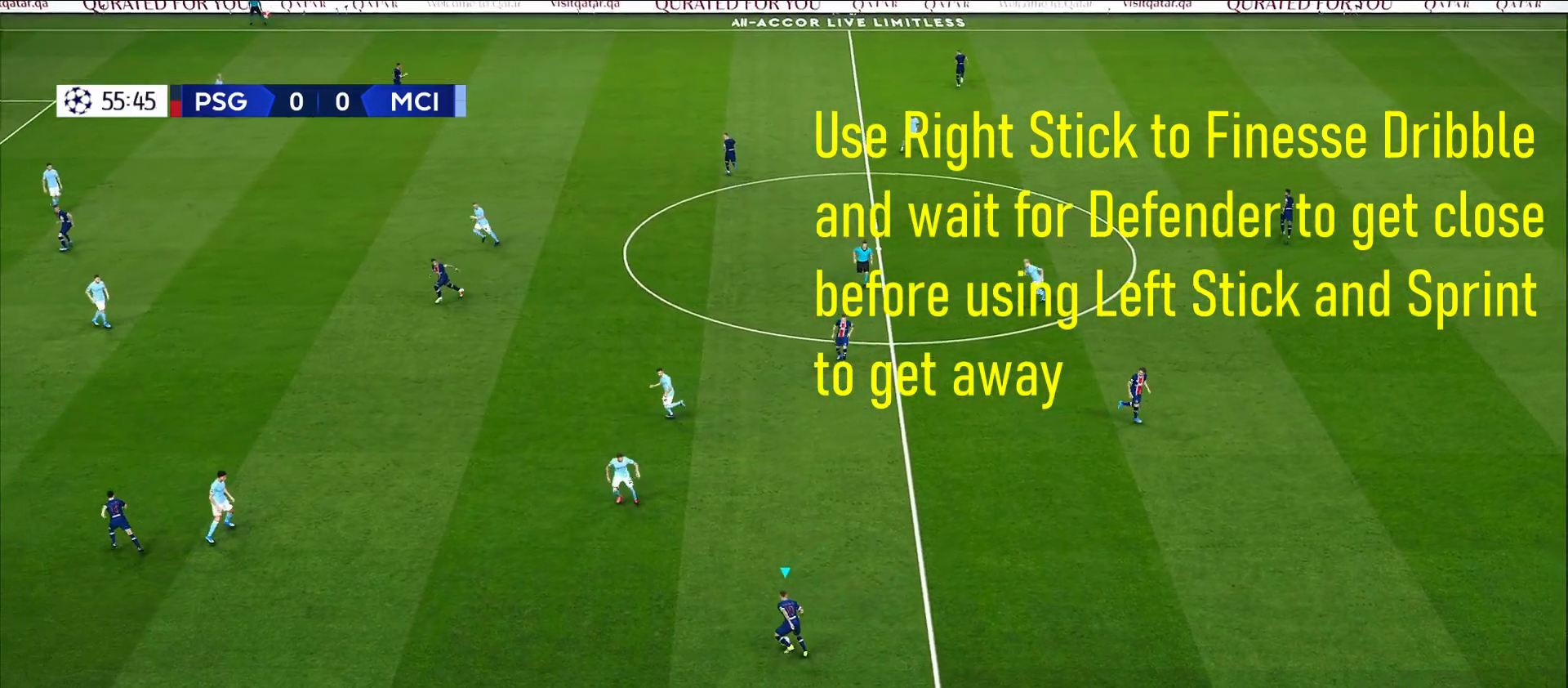
{"dt_ms": 500, "buttons": [], "left_stick": "center", "right_stick": "down-left", "events": [[183, "left_stick", "center"], [367, "right_stick", "left"], [433, "right_stick", "down-left"]]}
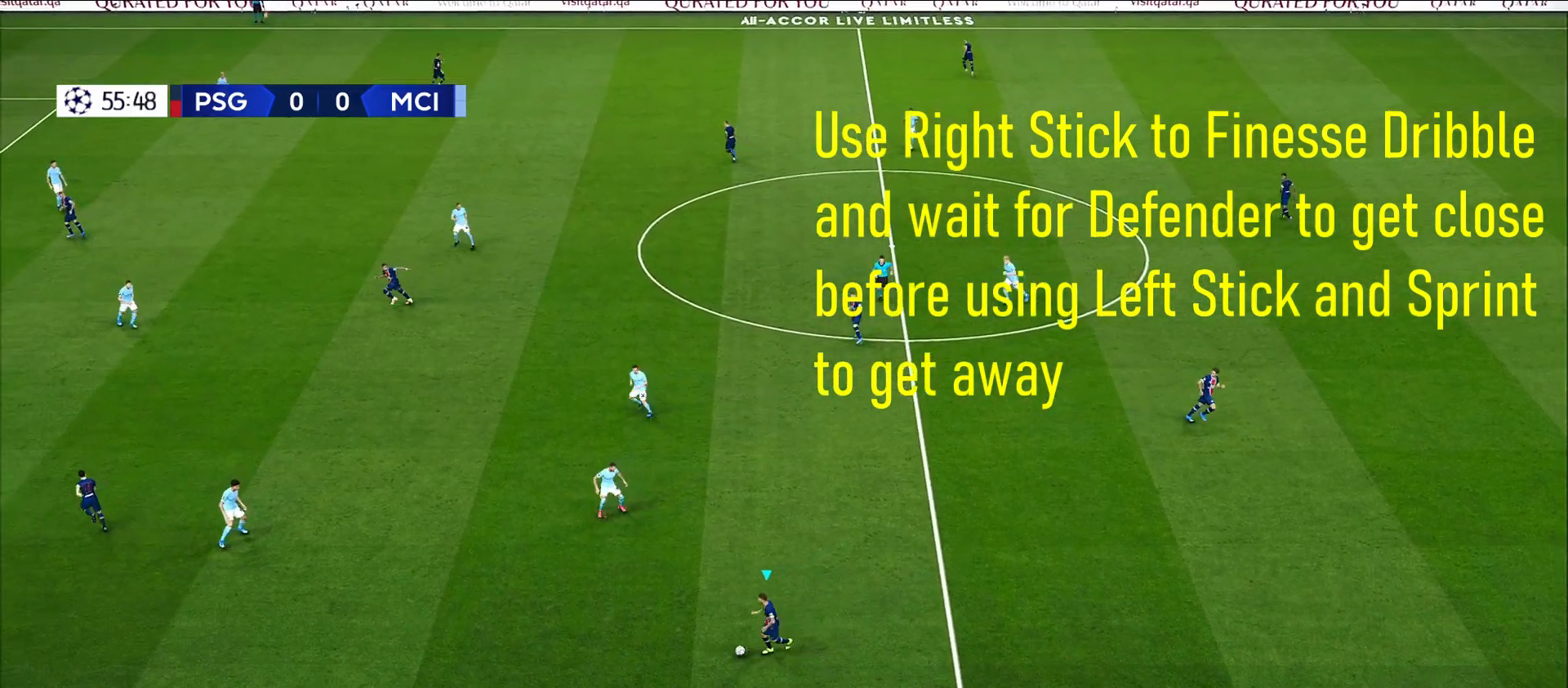
{"dt_ms": 500, "buttons": [], "left_stick": "center", "right_stick": "down-left", "events": []}
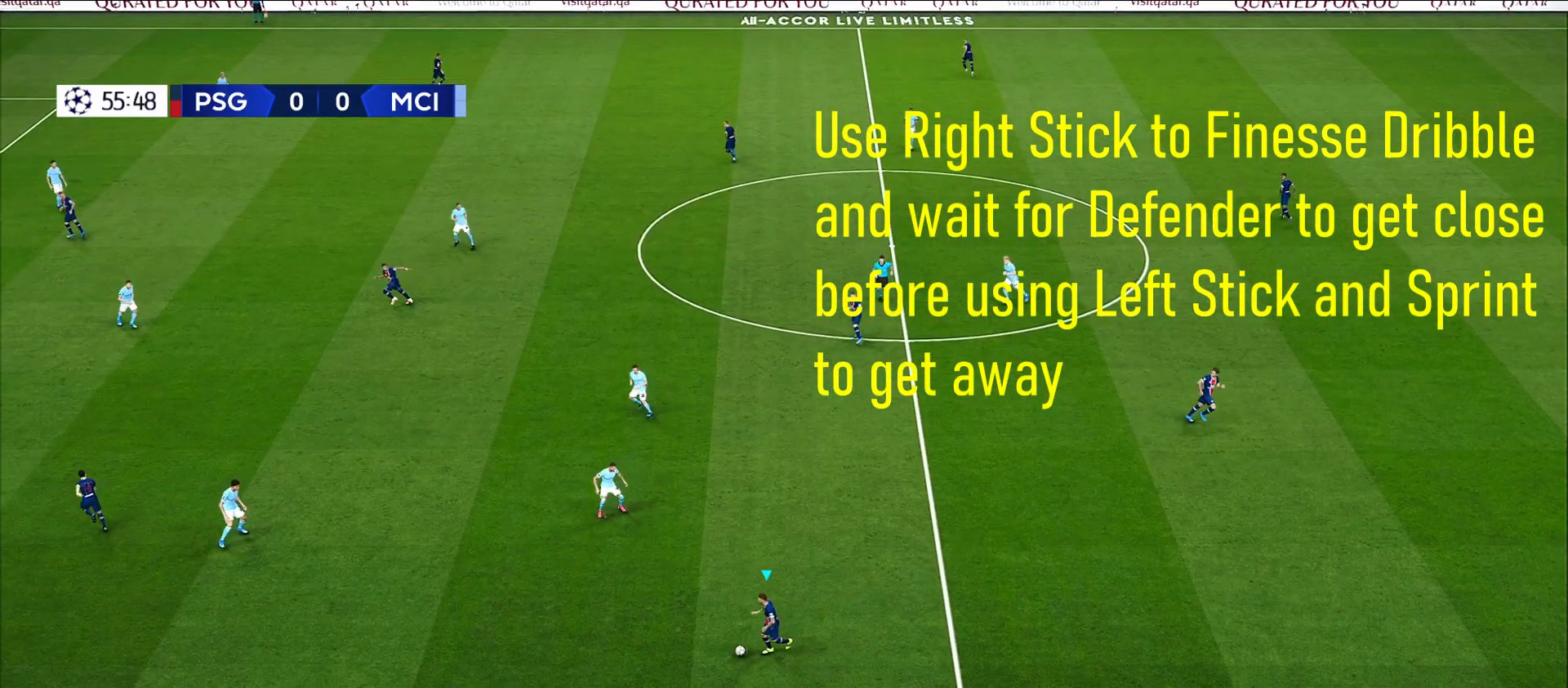
{"dt_ms": 500, "buttons": [], "left_stick": "center", "right_stick": "down-left", "events": []}
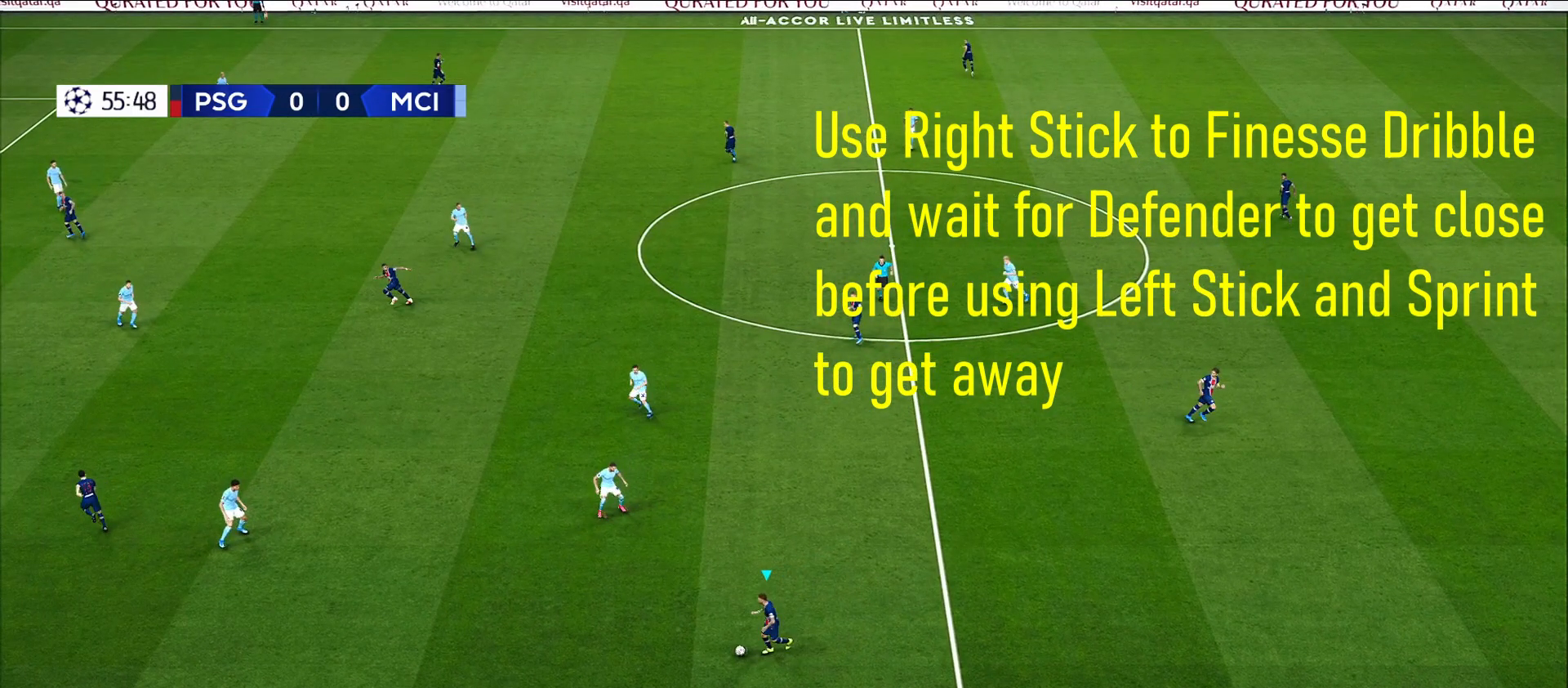
{"dt_ms": 500, "buttons": [], "left_stick": "center", "right_stick": "down-left", "events": []}
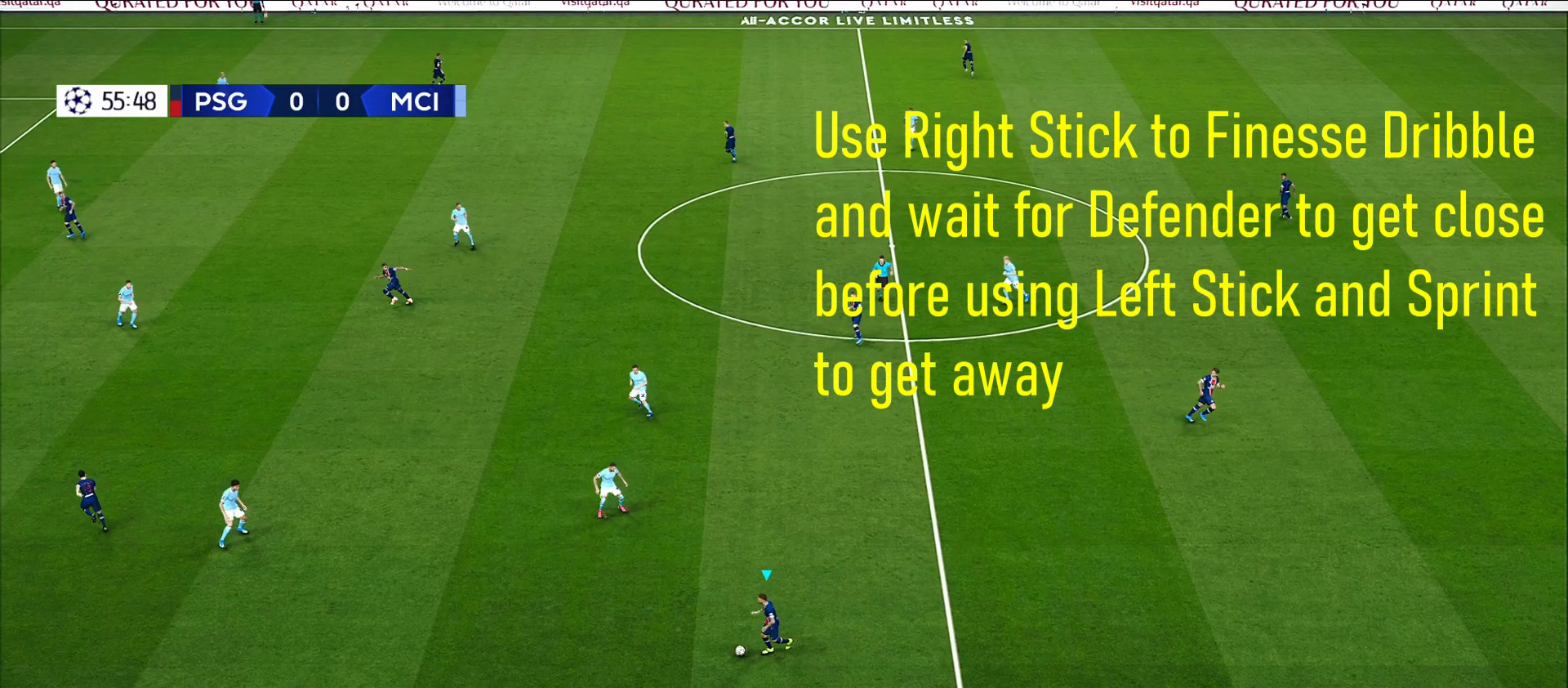
{"dt_ms": 500, "buttons": [], "left_stick": "center", "right_stick": "down-left", "events": []}
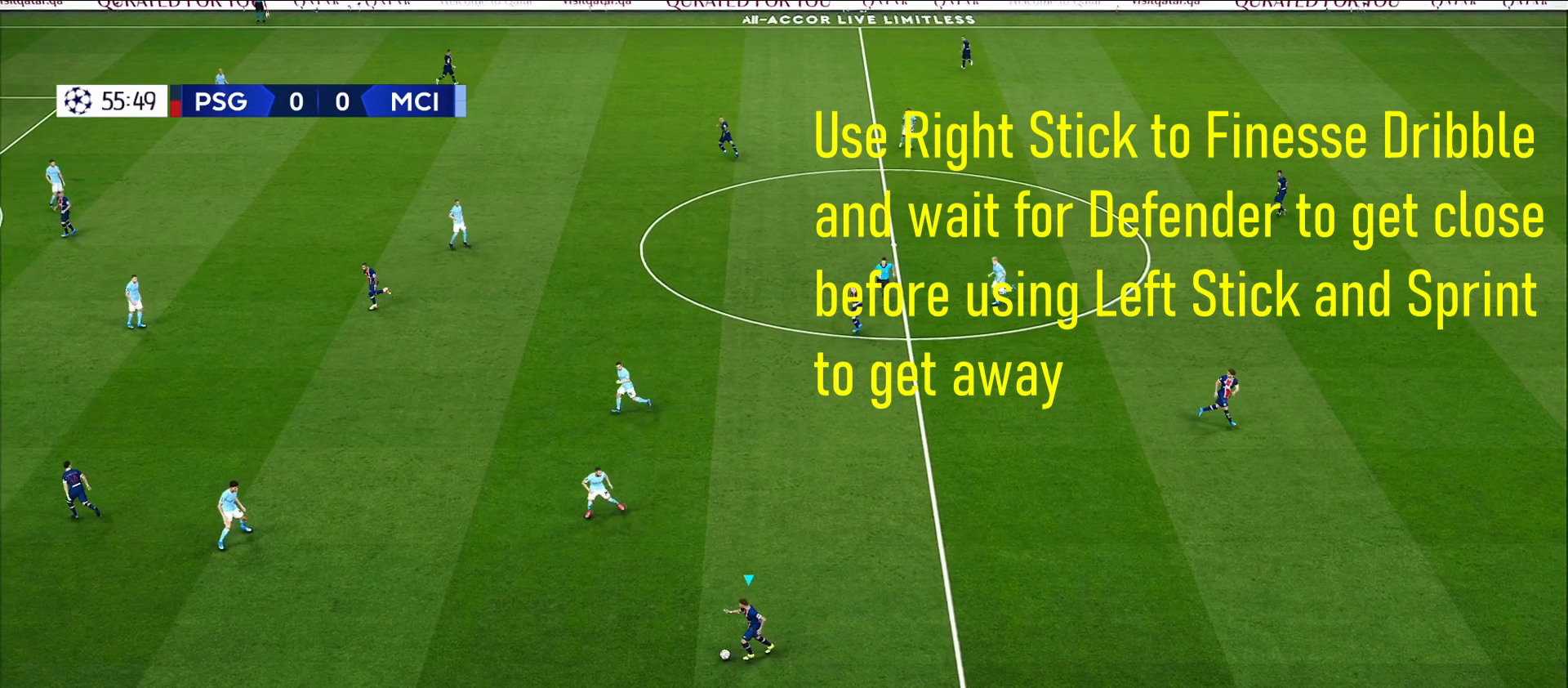
{"dt_ms": 500, "buttons": [], "left_stick": "center", "right_stick": "down-left", "events": []}
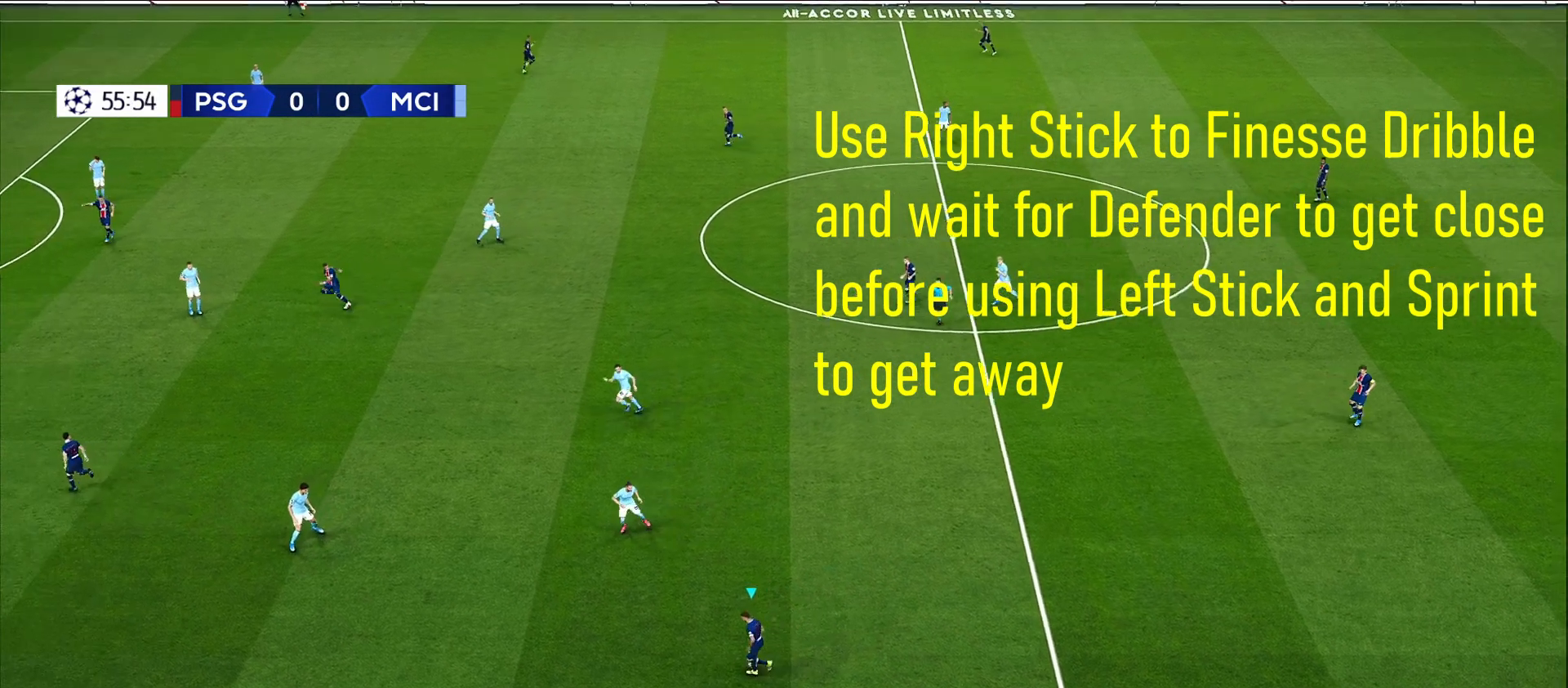
{"dt_ms": 500, "buttons": [], "left_stick": "center", "right_stick": "down-left", "events": []}
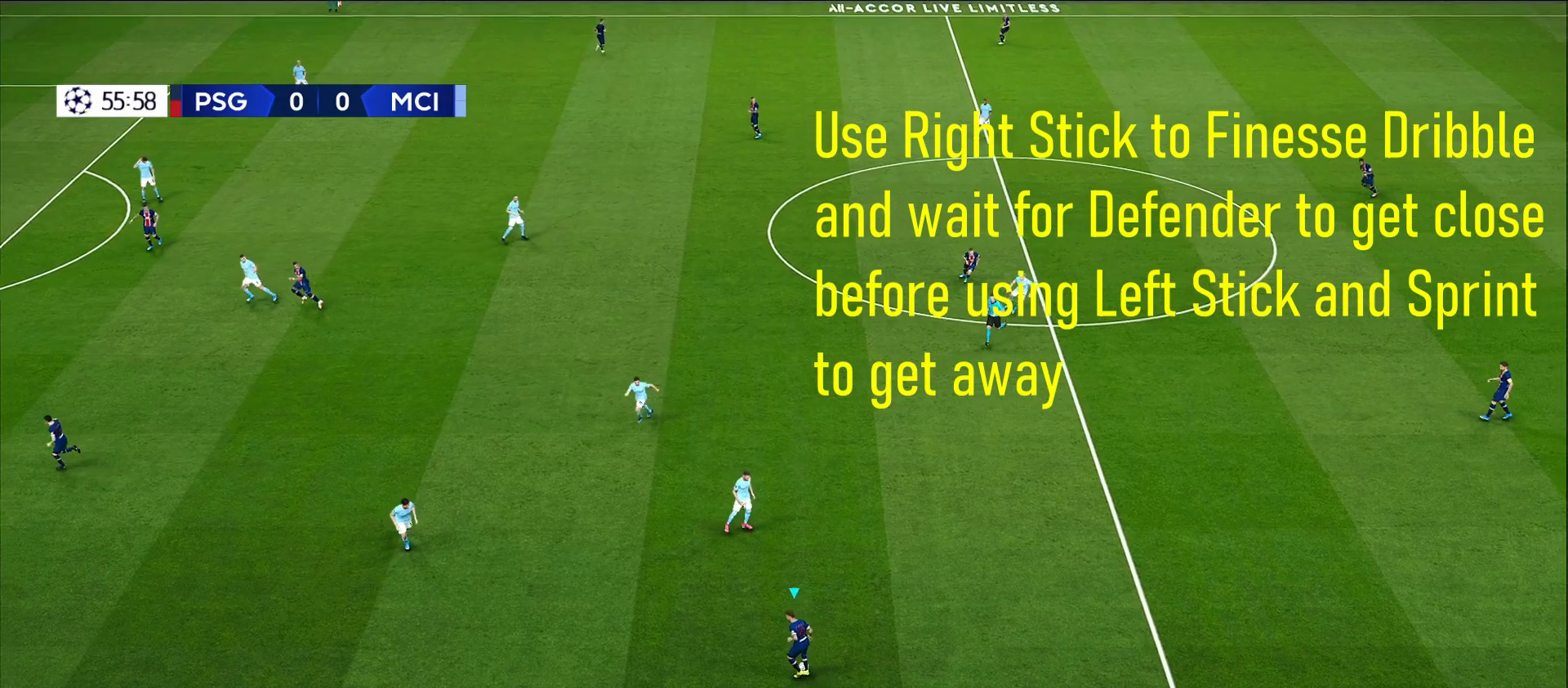
{"dt_ms": 500, "buttons": [], "left_stick": "center", "right_stick": "down-left", "events": []}
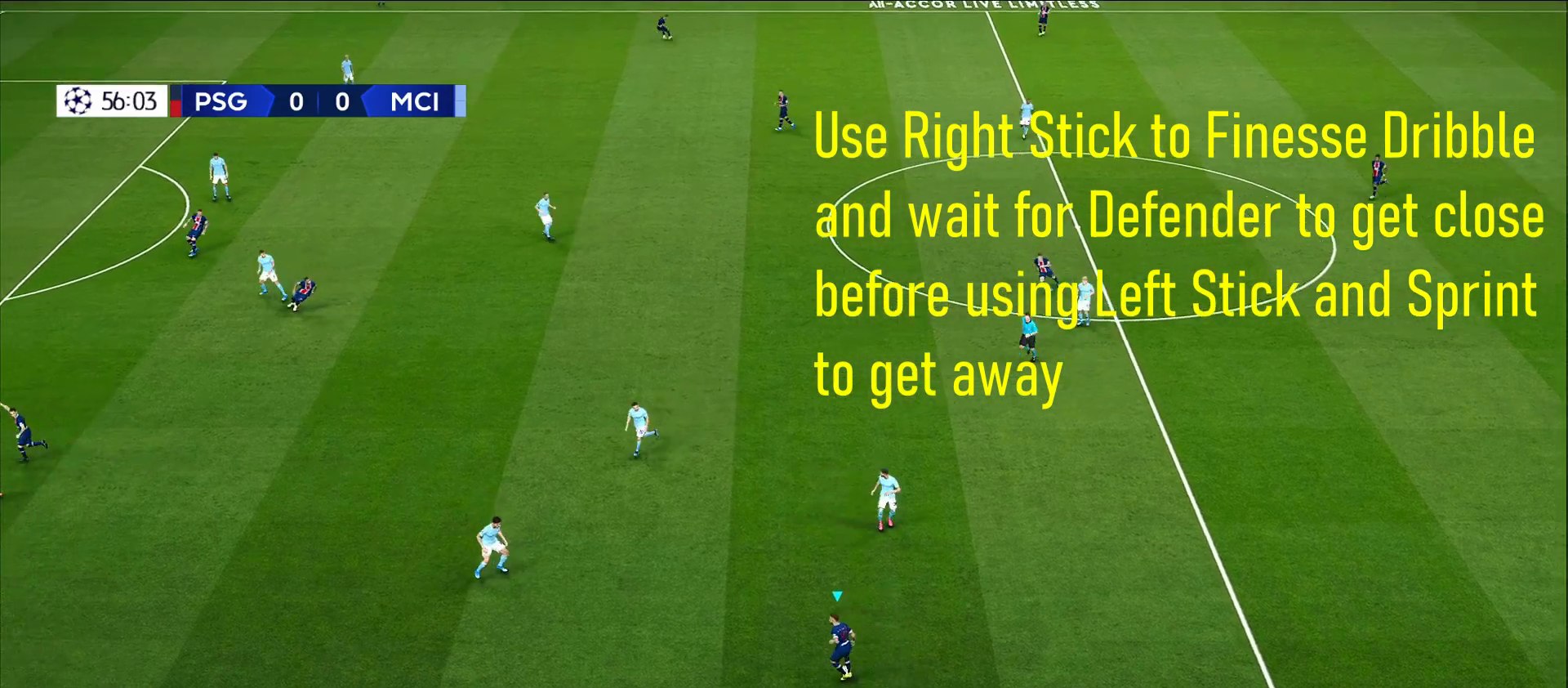
{"dt_ms": 500, "buttons": [], "left_stick": "center", "right_stick": "down-left", "events": []}
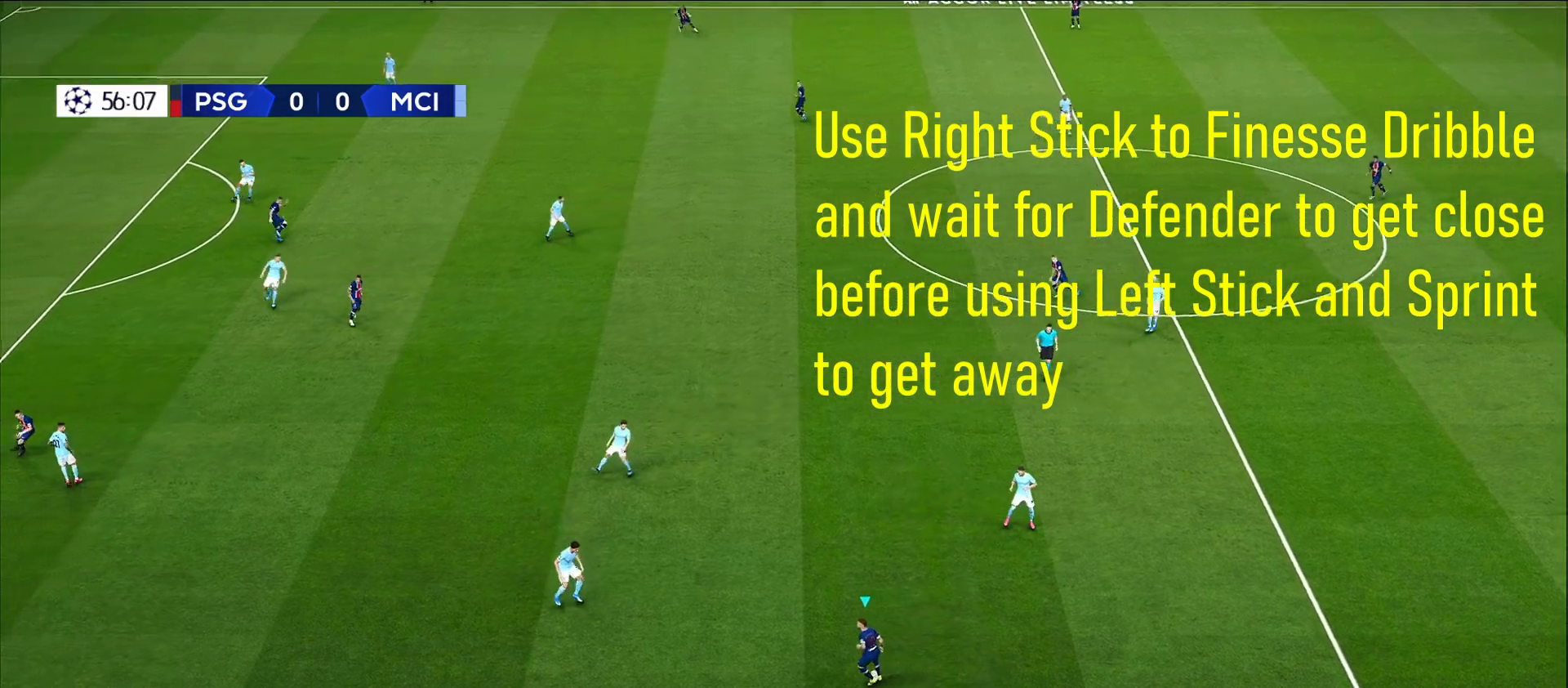
{"dt_ms": 500, "buttons": [], "left_stick": "center", "right_stick": "center", "events": [[483, "right_stick", "center"]]}
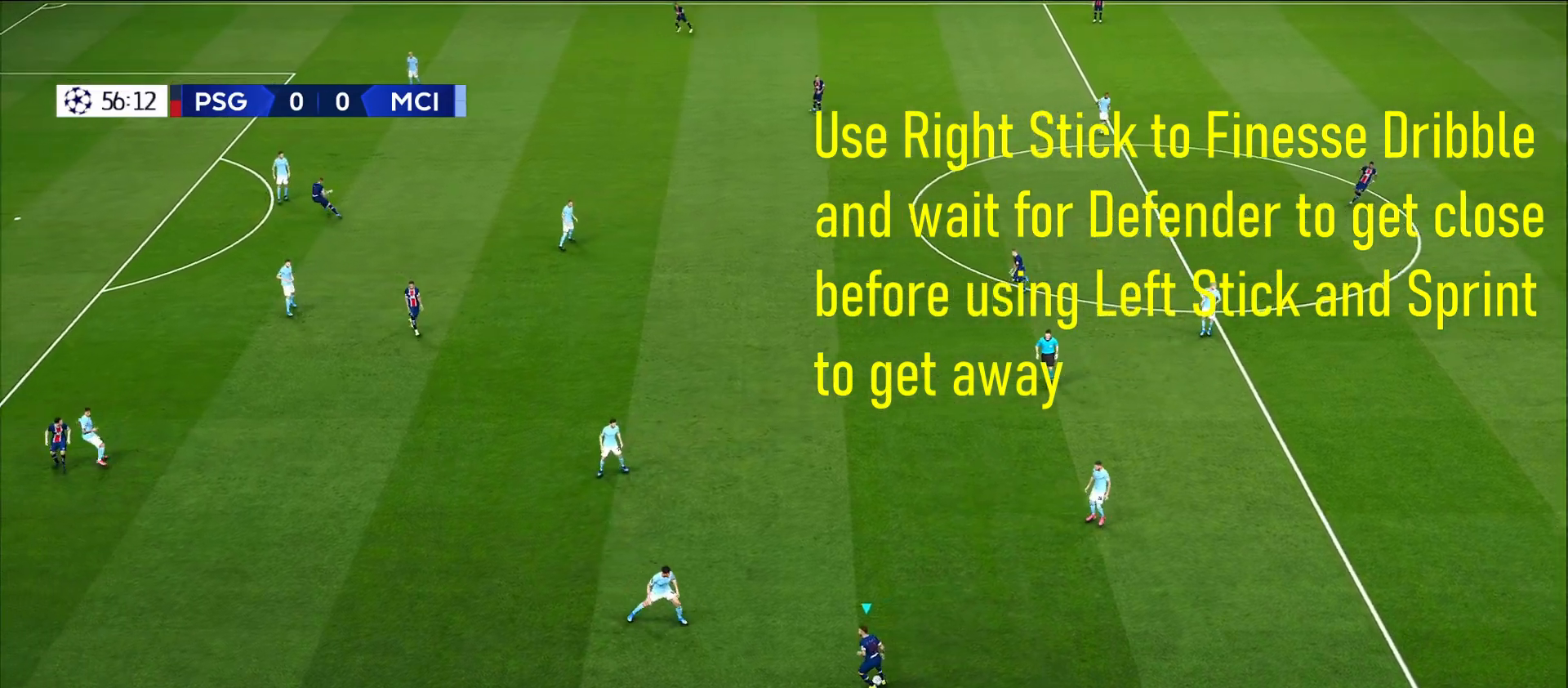
{"dt_ms": 500, "buttons": [], "left_stick": "center", "right_stick": "center", "events": []}
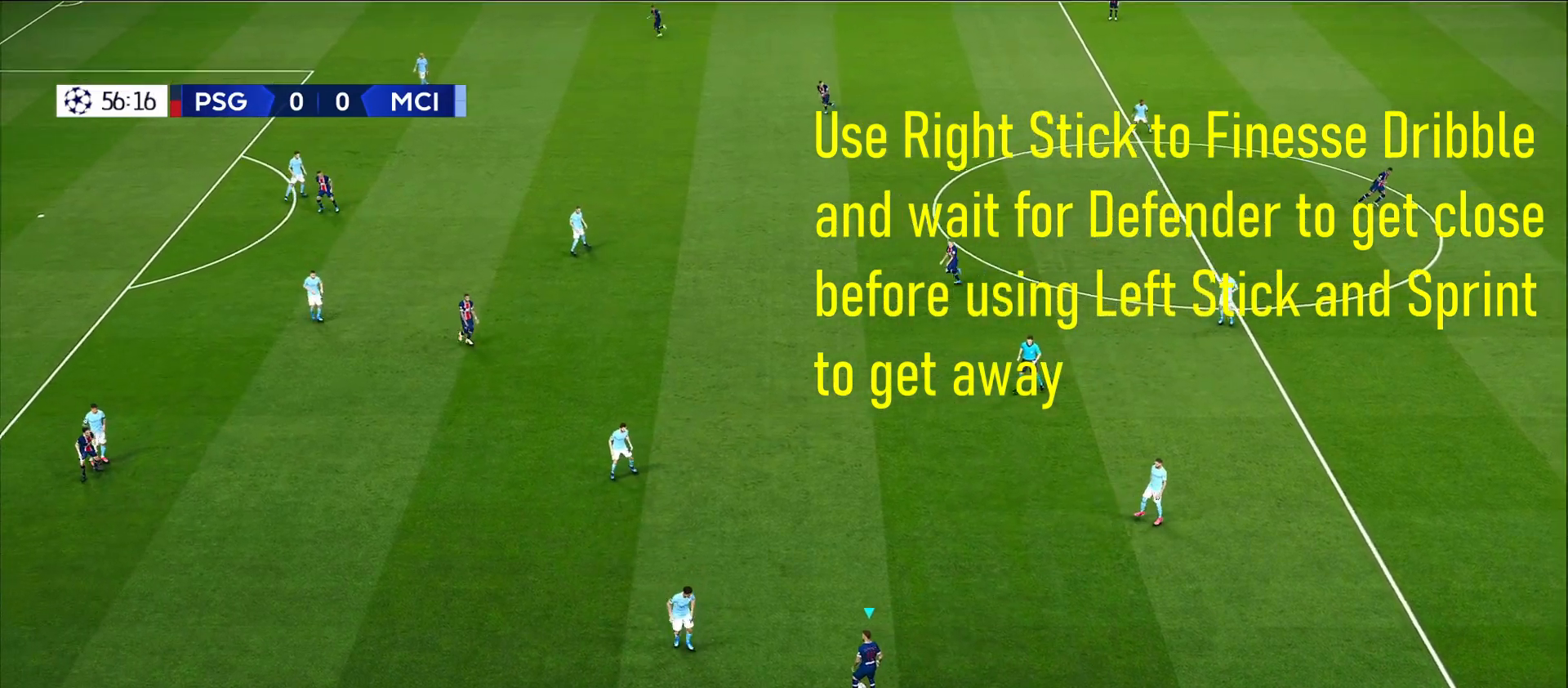
{"dt_ms": 500, "buttons": [], "left_stick": "down-left", "right_stick": "down-left", "events": [[433, "right_stick", "down-left"], [483, "left_stick", "down-left"]]}
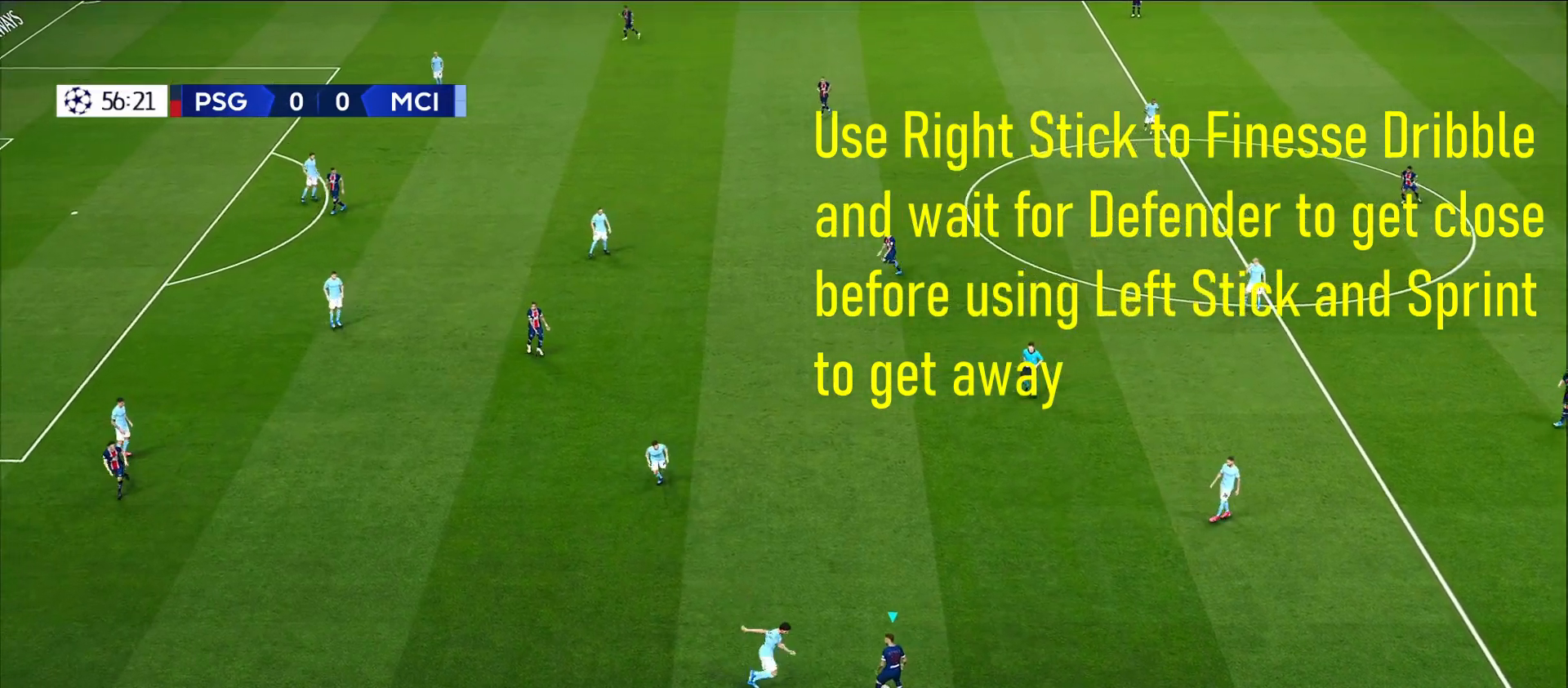
{"dt_ms": 500, "buttons": ["R1"], "left_stick": "down-left", "right_stick": "down-left", "events": [[267, "R1", "down"]]}
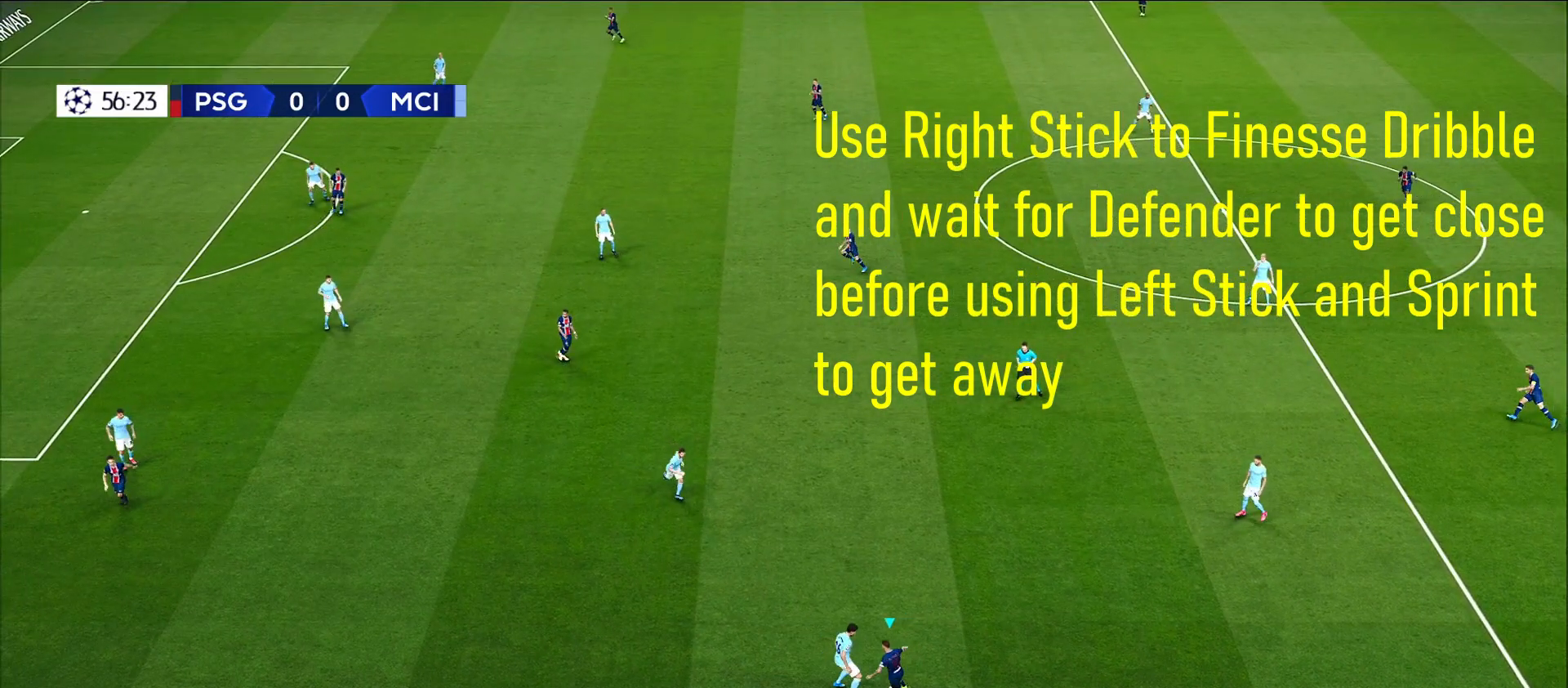
{"dt_ms": 500, "buttons": ["R1"], "left_stick": "down-left", "right_stick": "down-left", "events": []}
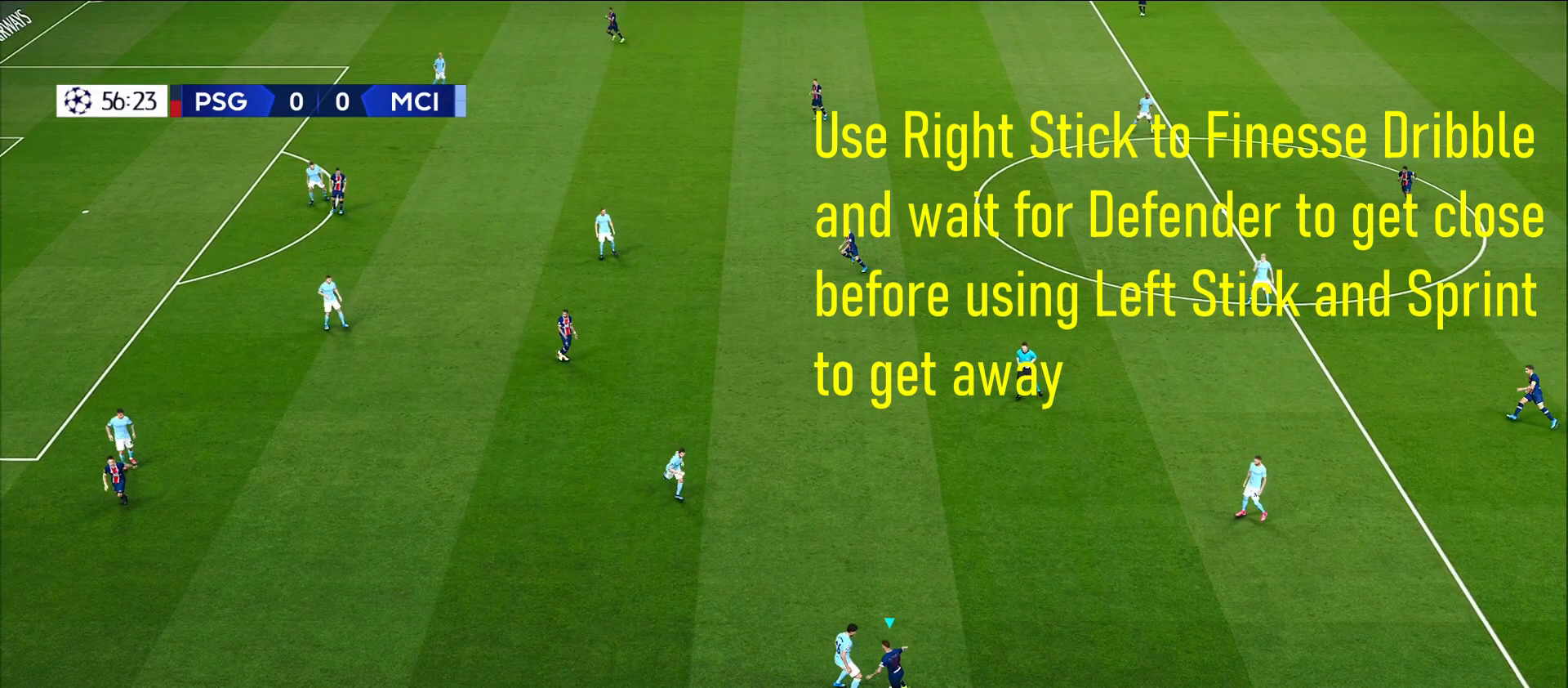
{"dt_ms": 500, "buttons": ["R1"], "left_stick": "down-left", "right_stick": "down-left", "events": []}
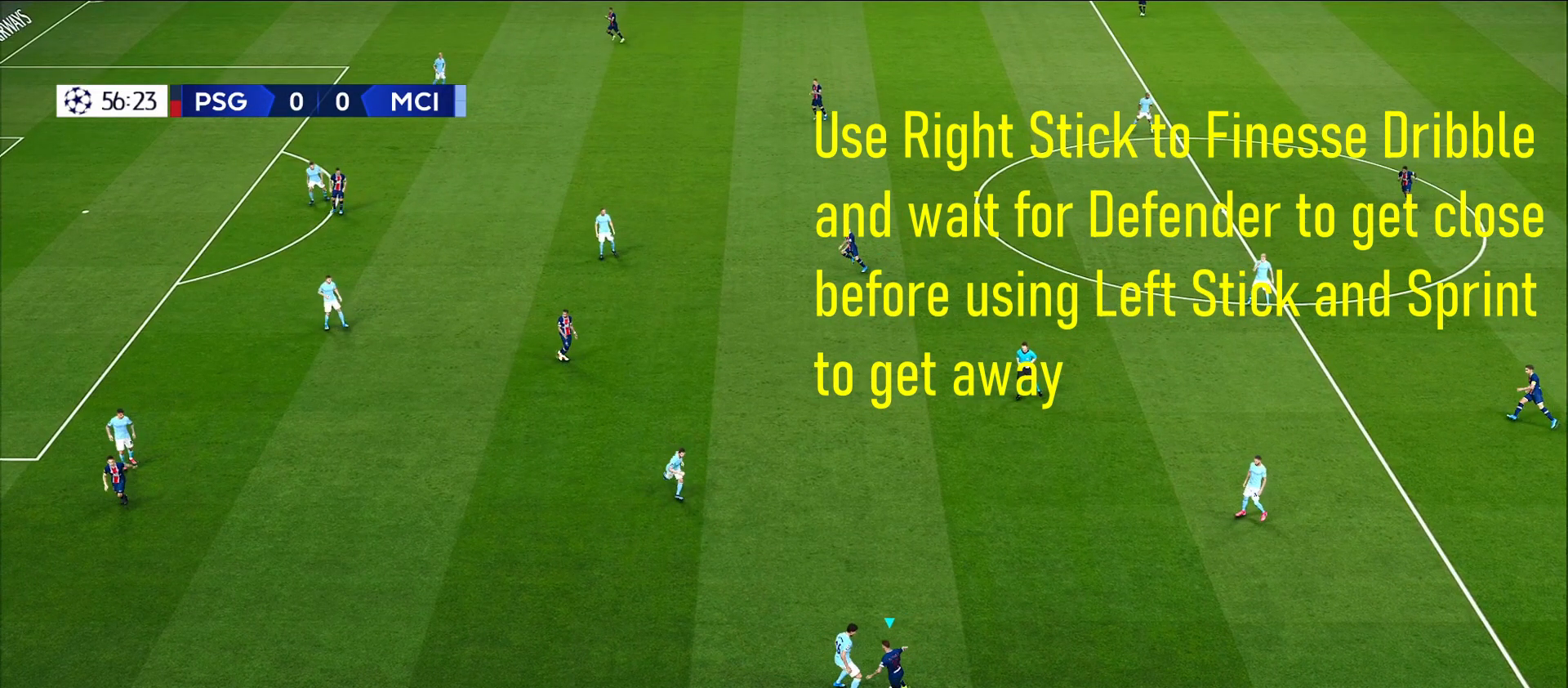
{"dt_ms": 500, "buttons": ["R1"], "left_stick": "down-left", "right_stick": "down-left", "events": []}
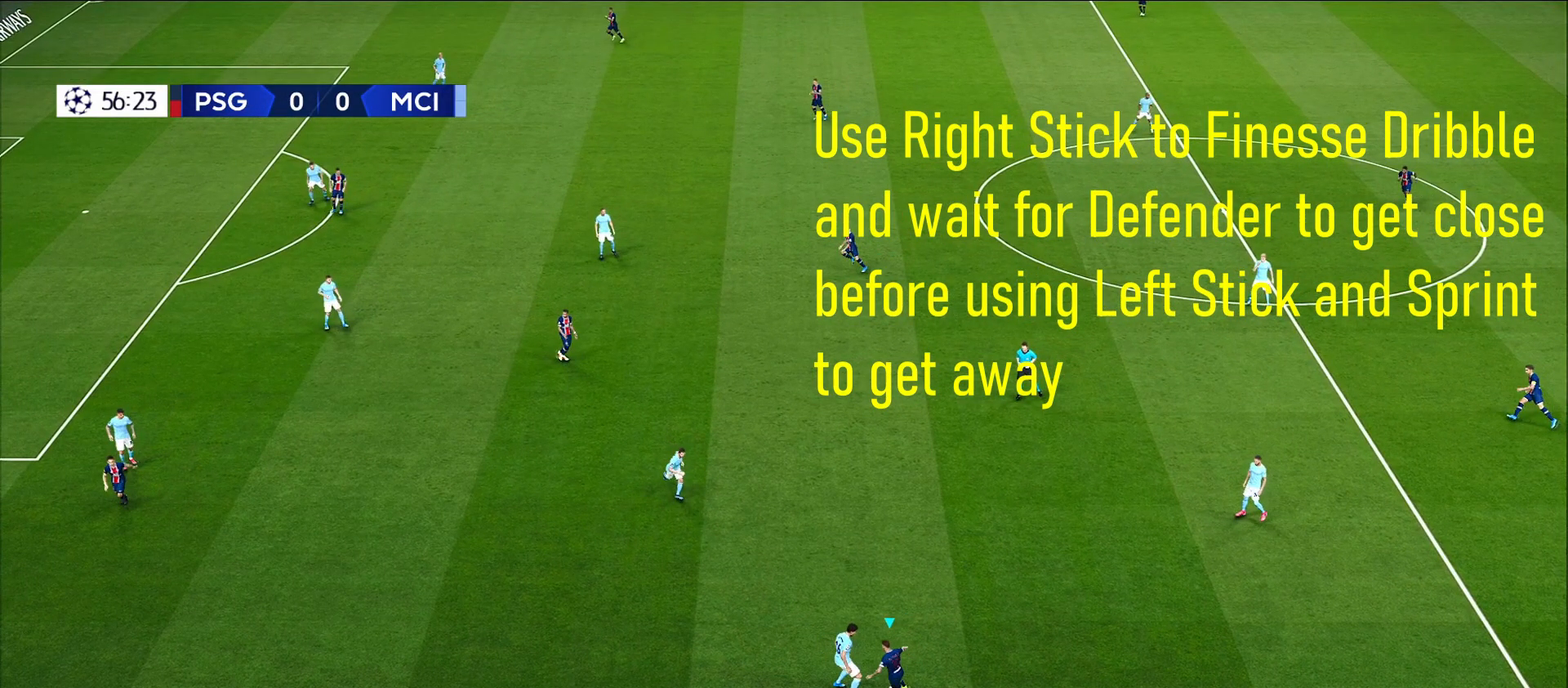
{"dt_ms": 500, "buttons": ["R1"], "left_stick": "left", "right_stick": "center", "events": [[367, "right_stick", "center"], [467, "left_stick", "left"]]}
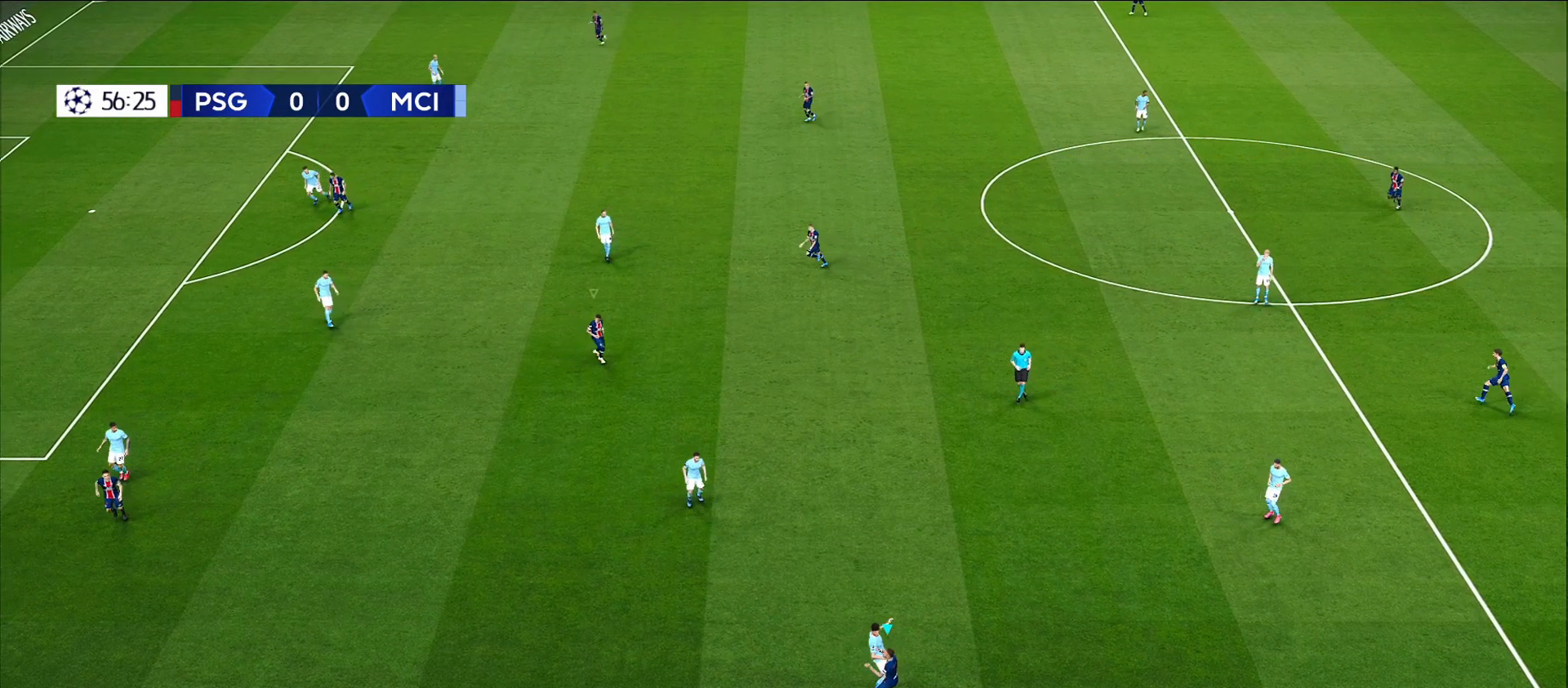
{"dt_ms": 500, "buttons": [], "left_stick": "left", "right_stick": "center", "events": [[433, "R1", "up"]]}
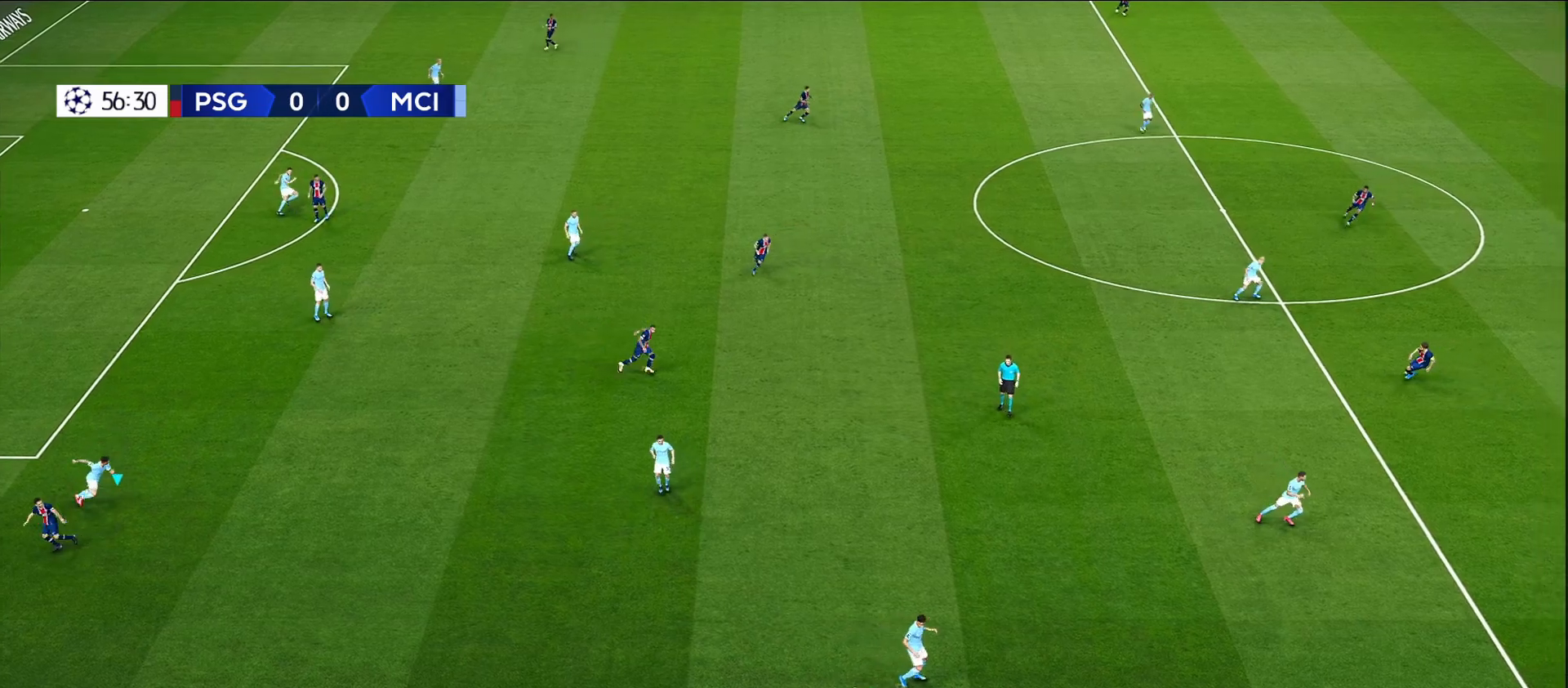
{"dt_ms": 500, "buttons": [], "left_stick": "center", "right_stick": "center", "events": [[283, "left_stick", "center"]]}